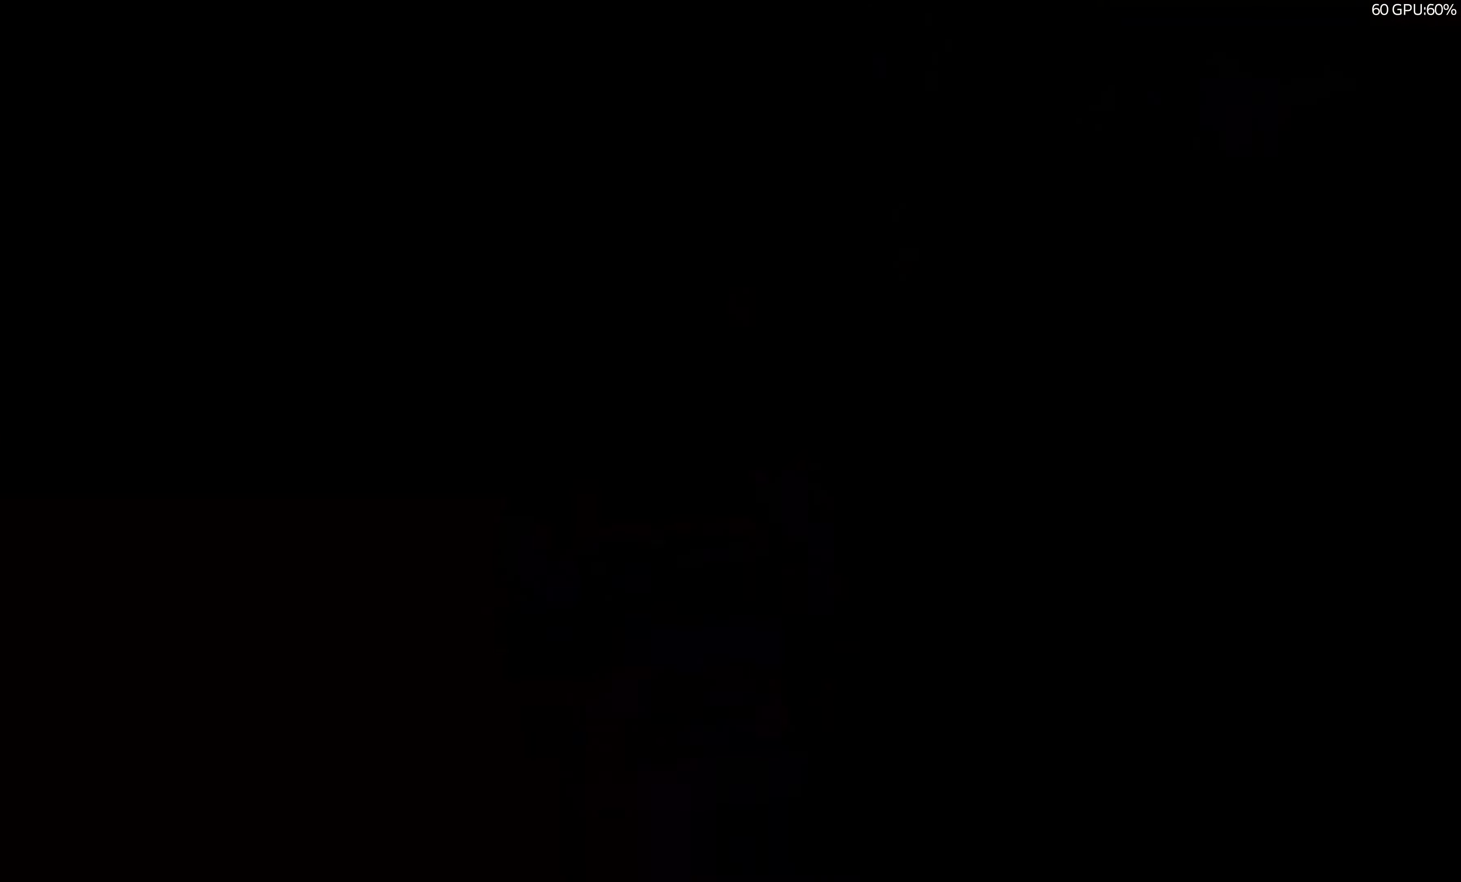
Gameplay with a controller (PlayStation layout); each line is a JSON object with the inputs held at the frame after it. "events" lists button and stick changes between this image and that frame as [ms after this image, input, new state], when the widget could be followed in between.
{"buttons": ["R2"], "left_stick": "center", "right_stick": "center", "events": [[300, "R2", "down"]]}
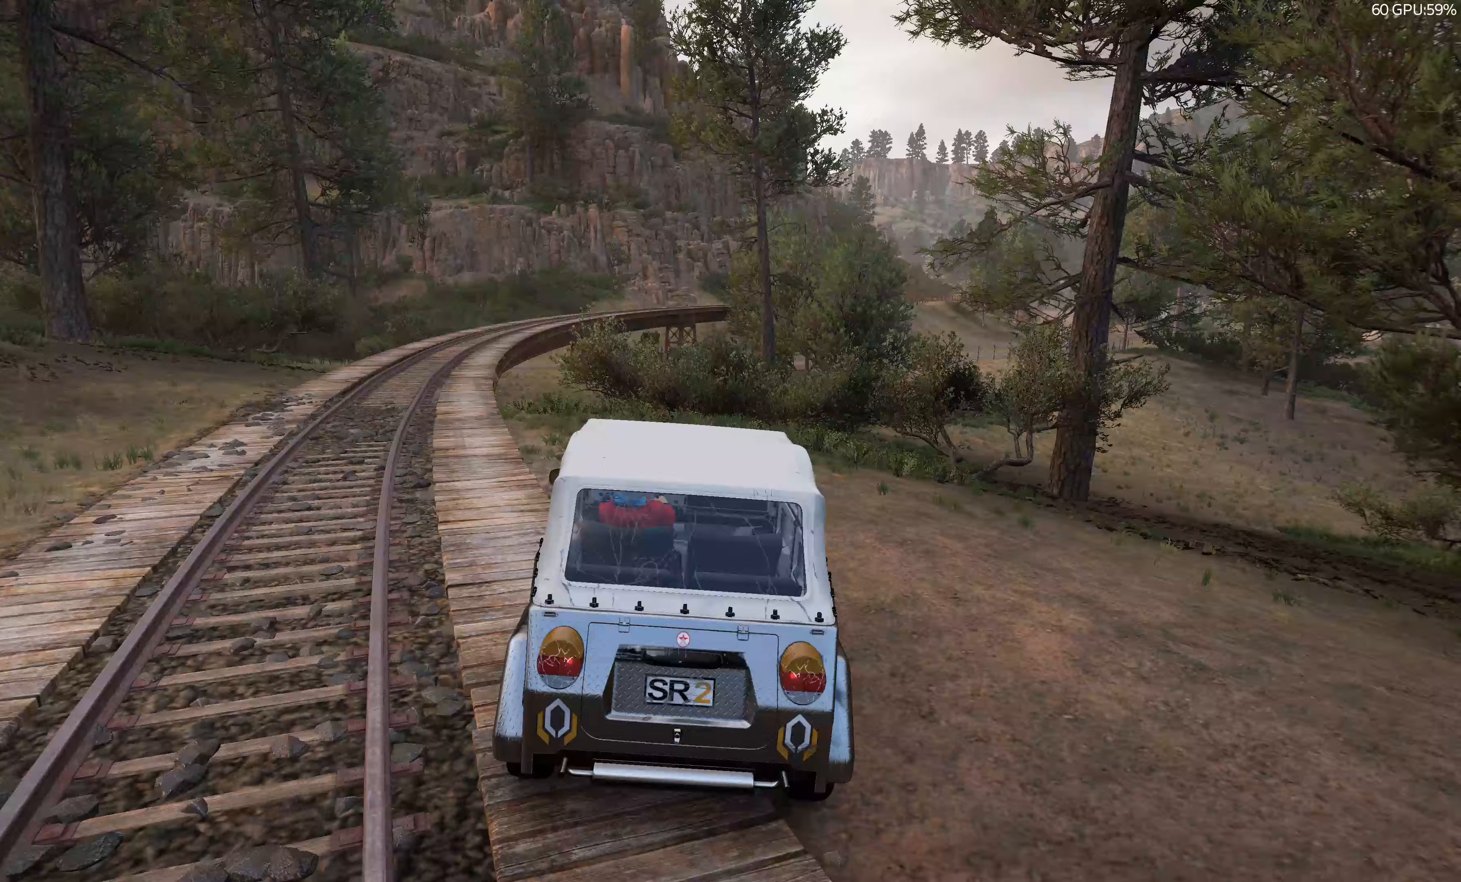
{"buttons": ["R2"], "left_stick": "up-left", "right_stick": "center", "events": [[367, "left_stick", "up-left"]]}
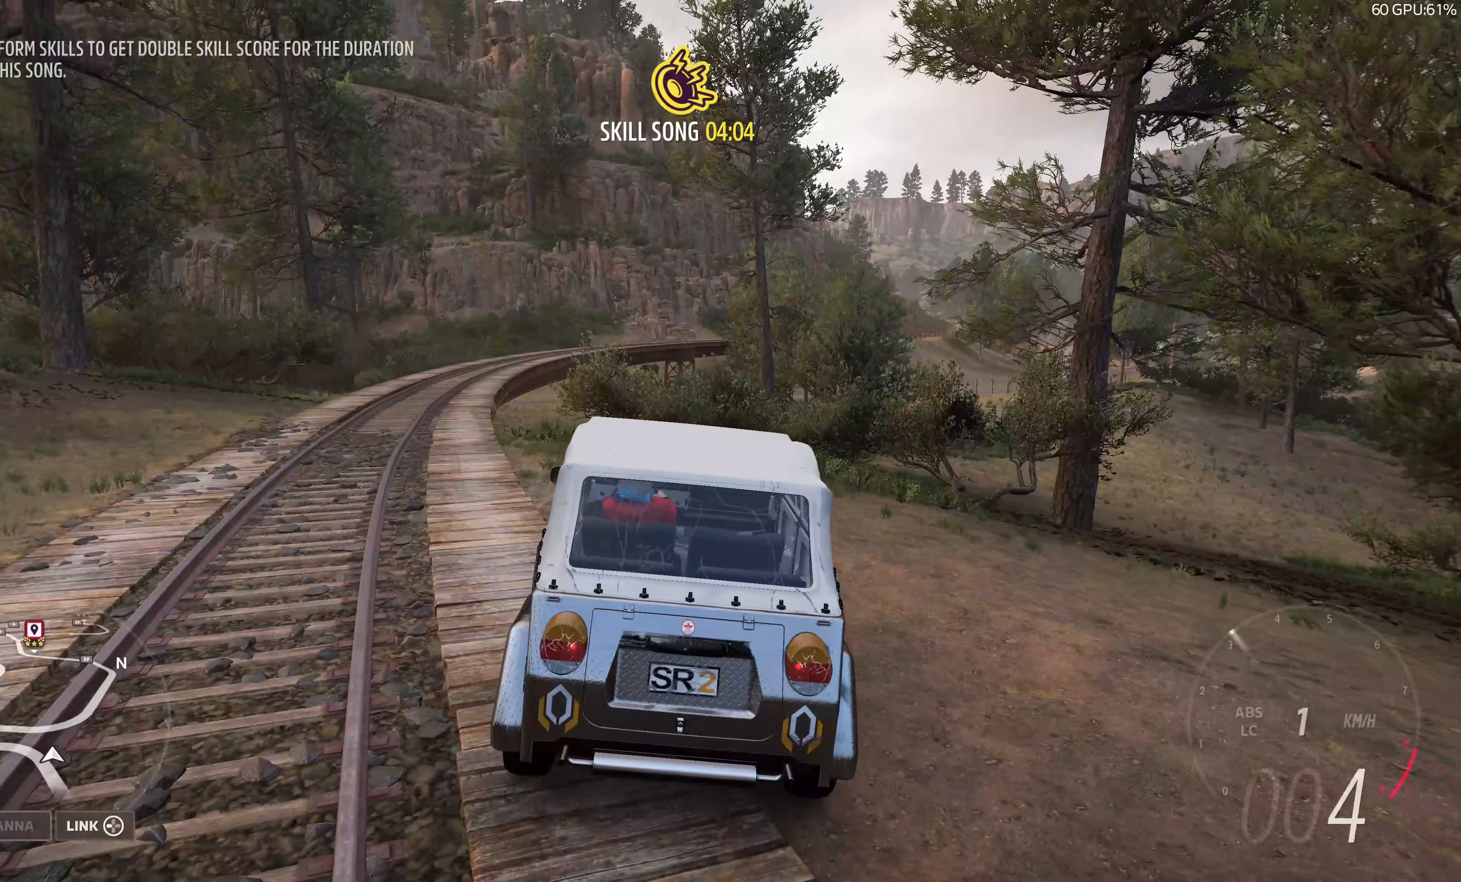
{"buttons": ["R2"], "left_stick": "left", "right_stick": "center", "events": [[167, "left_stick", "left"]]}
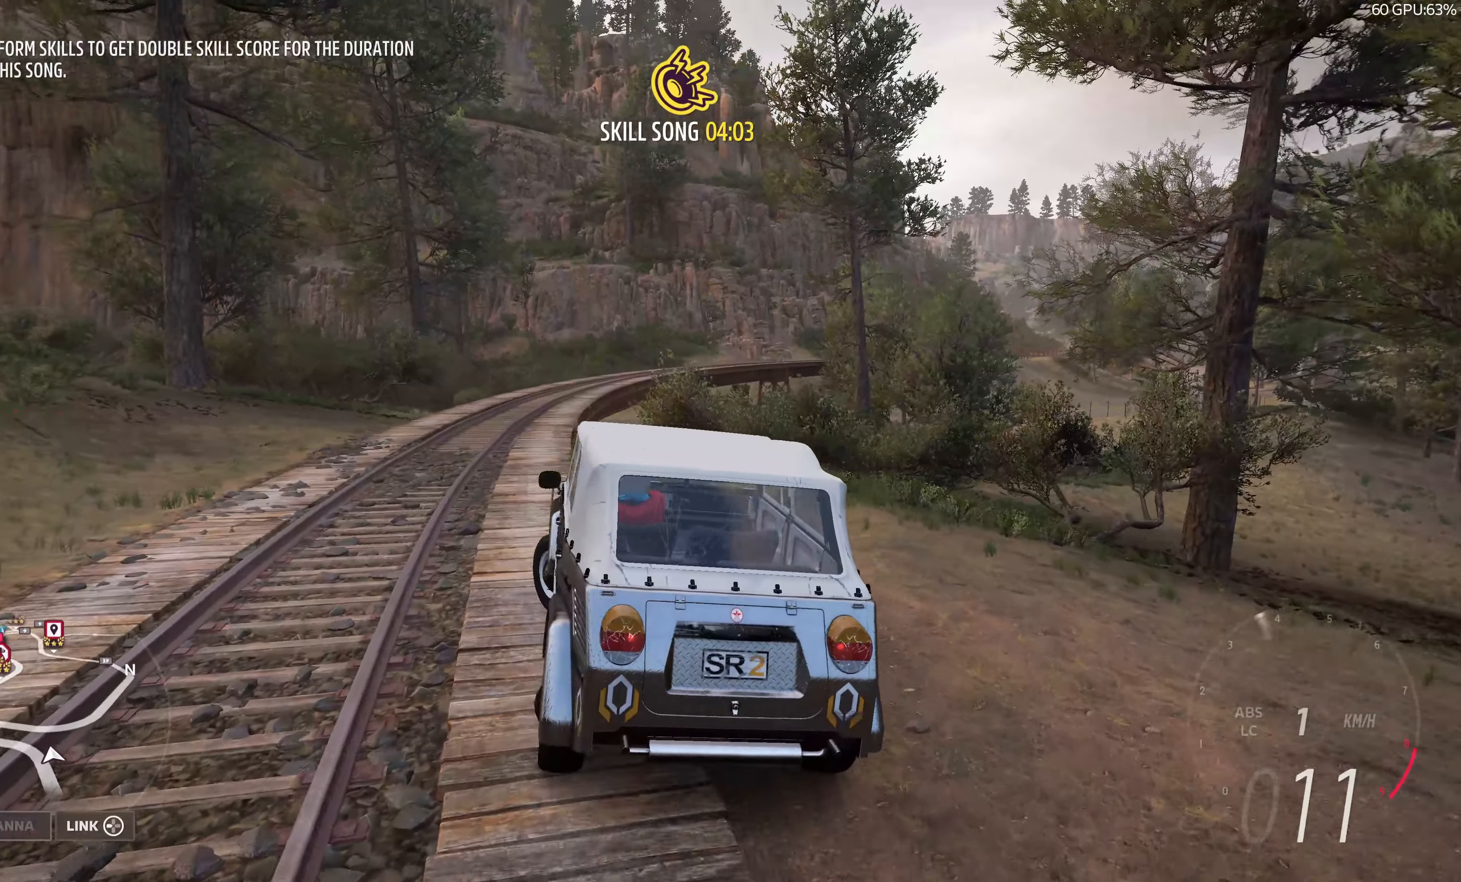
{"buttons": ["R2"], "left_stick": "center", "right_stick": "center", "events": [[100, "left_stick", "center"]]}
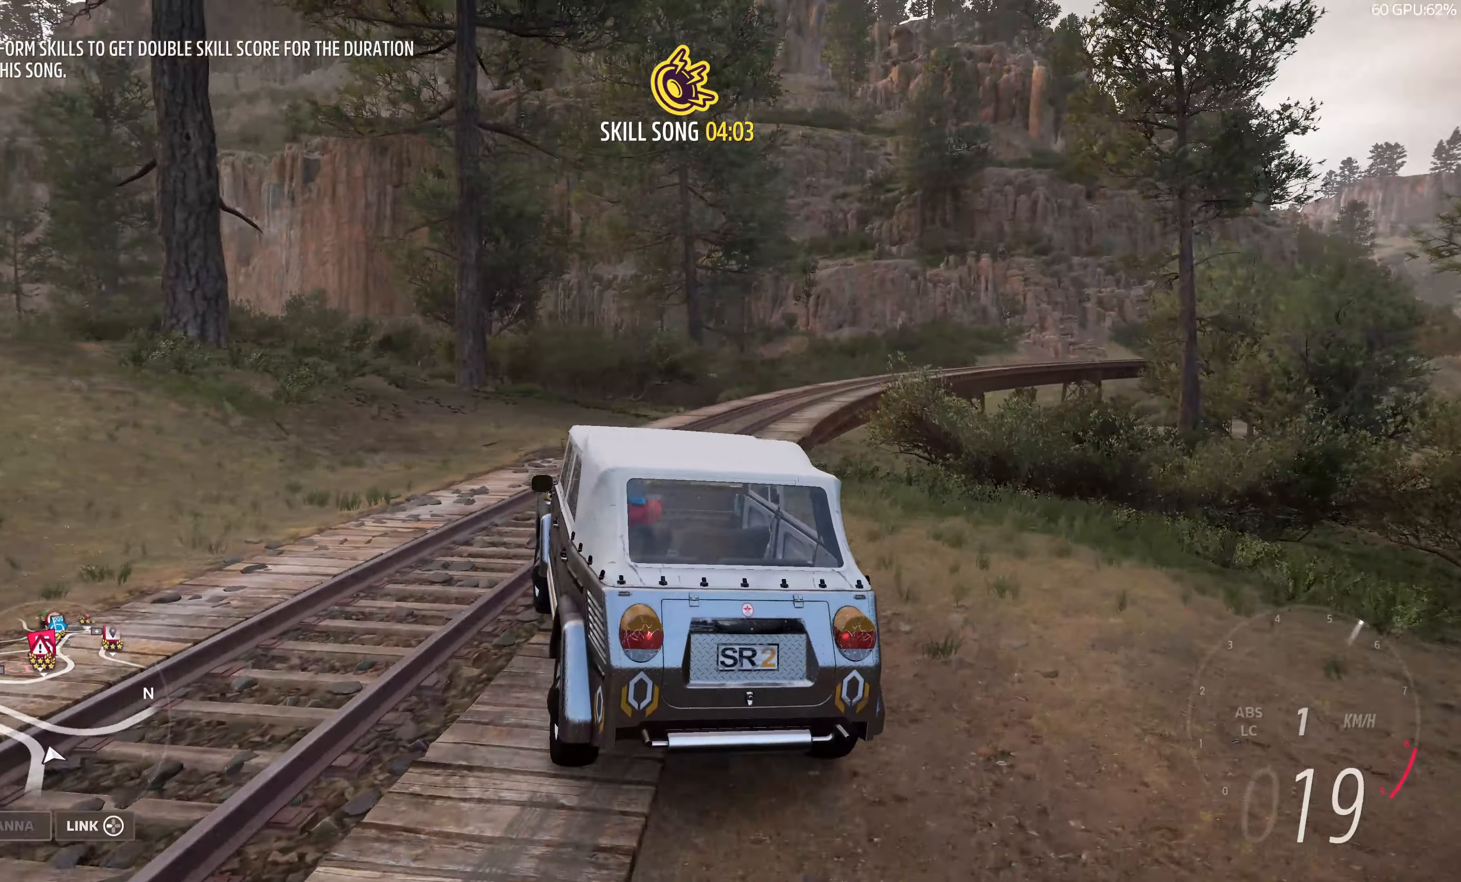
{"buttons": [], "left_stick": "up-right", "right_stick": "center", "events": [[50, "left_stick", "up-right"], [167, "left_stick", "up"], [317, "left_stick", "up-right"], [433, "R2", "up"]]}
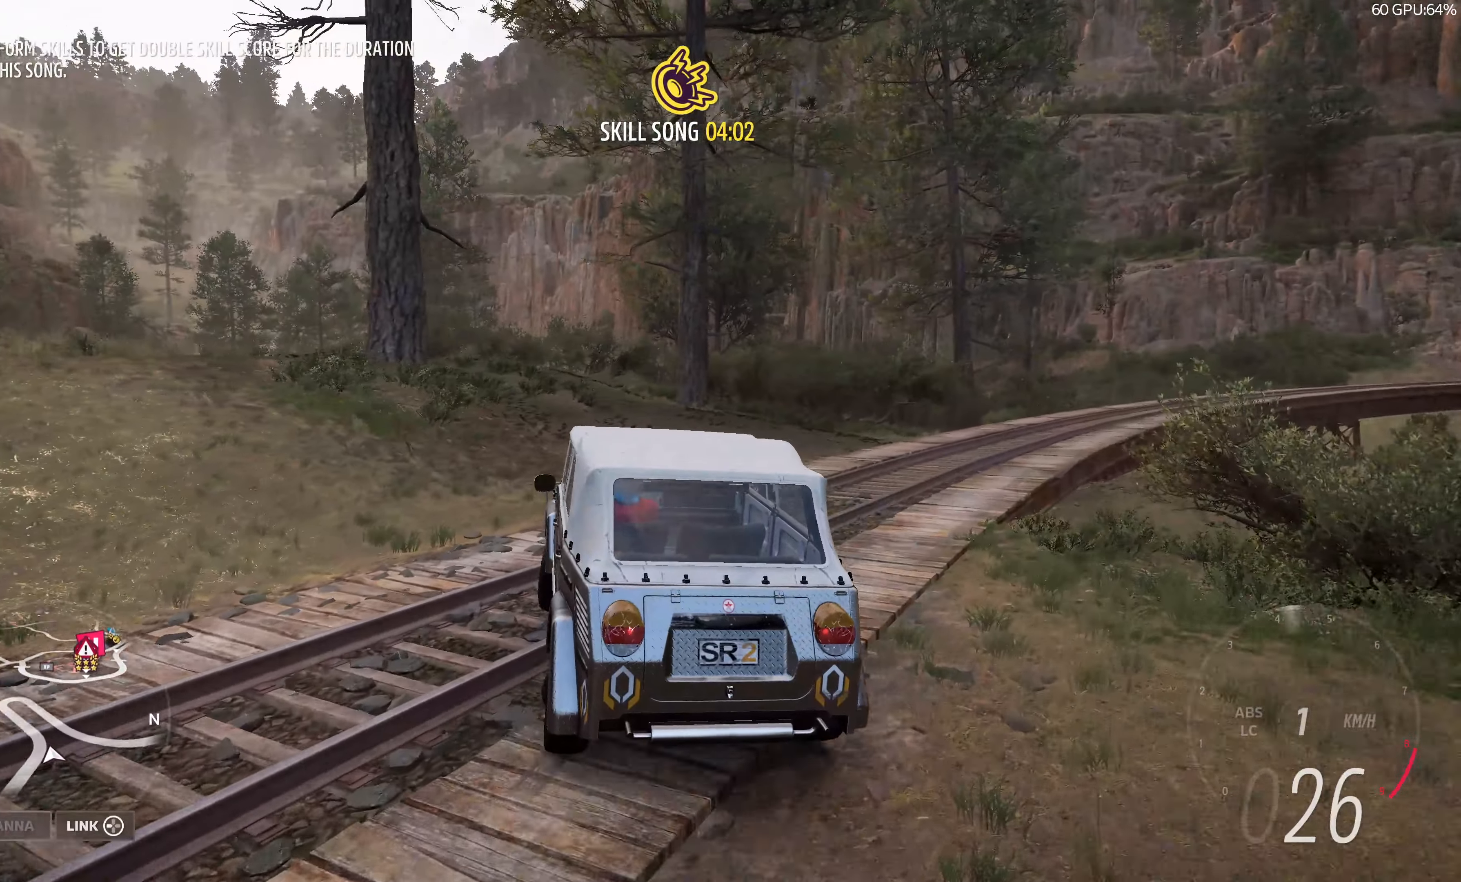
{"buttons": ["R2"], "left_stick": "up-right", "right_stick": "center", "events": [[150, "R2", "down"]]}
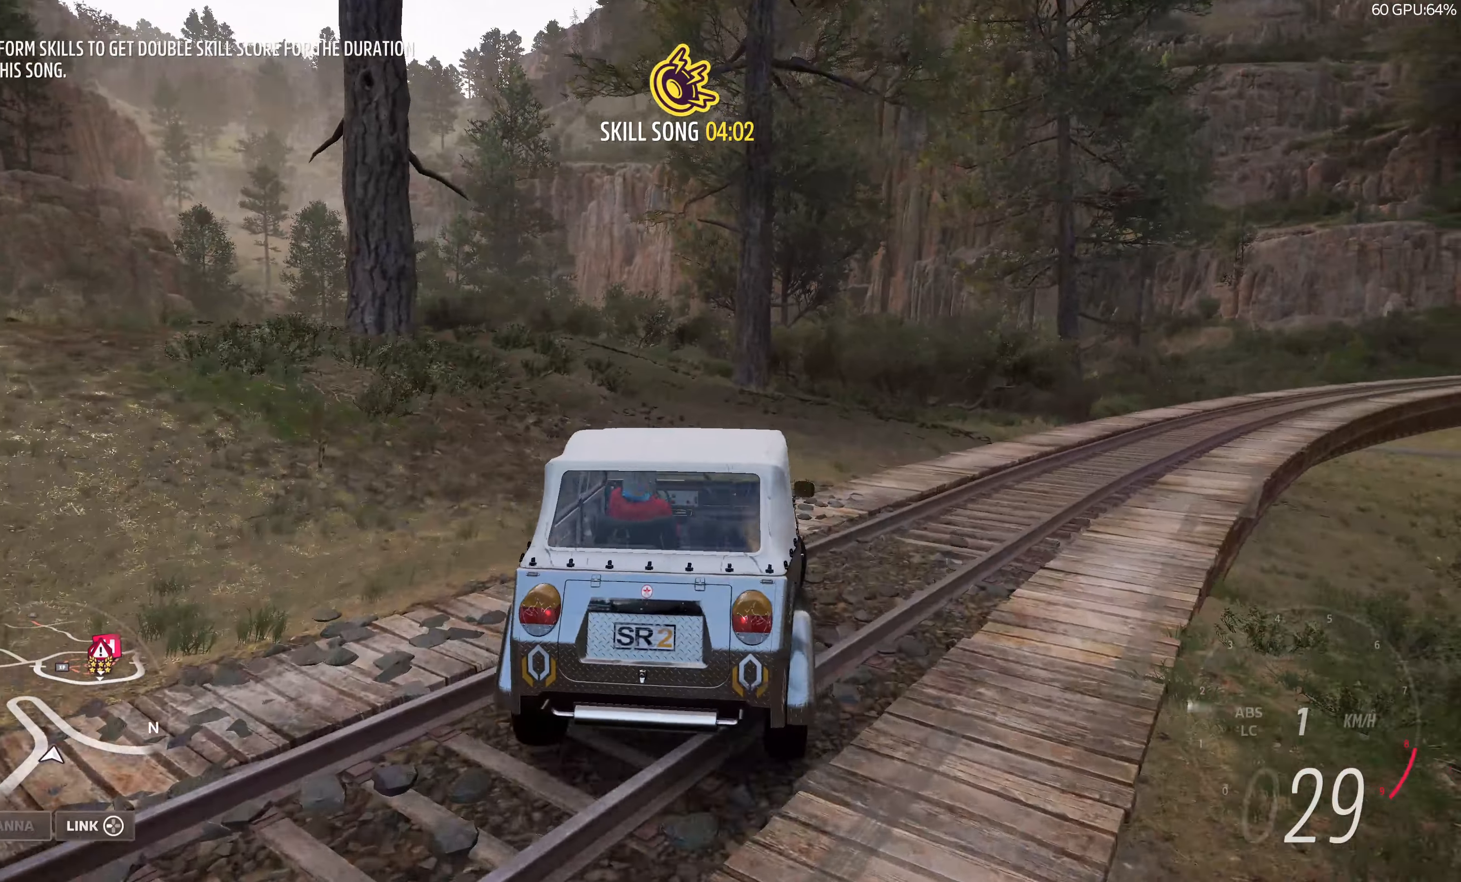
{"buttons": ["R2"], "left_stick": "up-right", "right_stick": "up", "events": [[100, "left_stick", "center"], [183, "R2", "up"], [283, "R2", "down"], [317, "left_stick", "up-right"], [450, "right_stick", "up"]]}
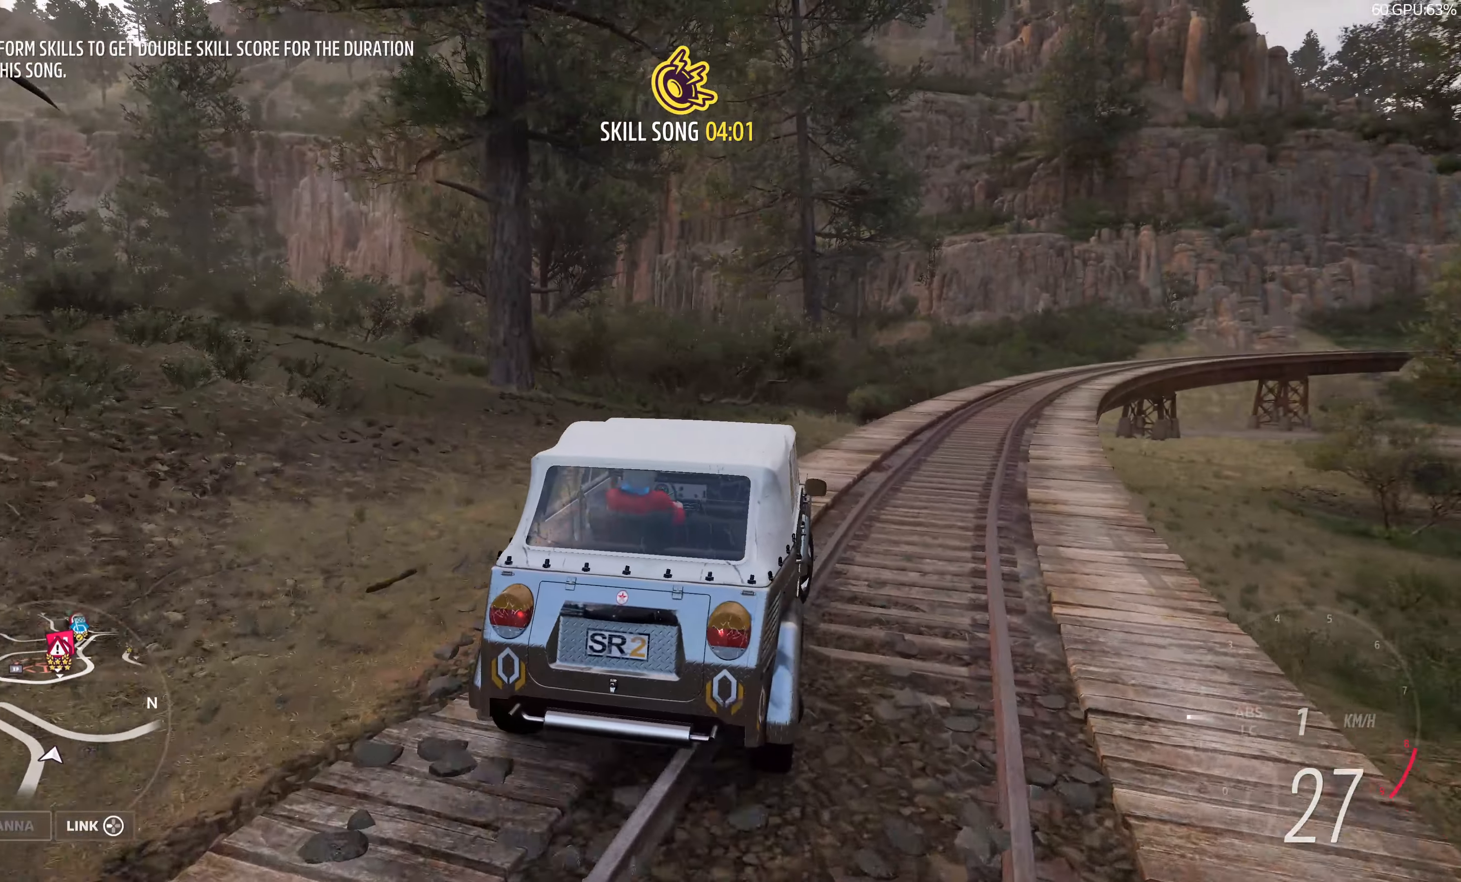
{"buttons": ["R2"], "left_stick": "up-right", "right_stick": "up", "events": []}
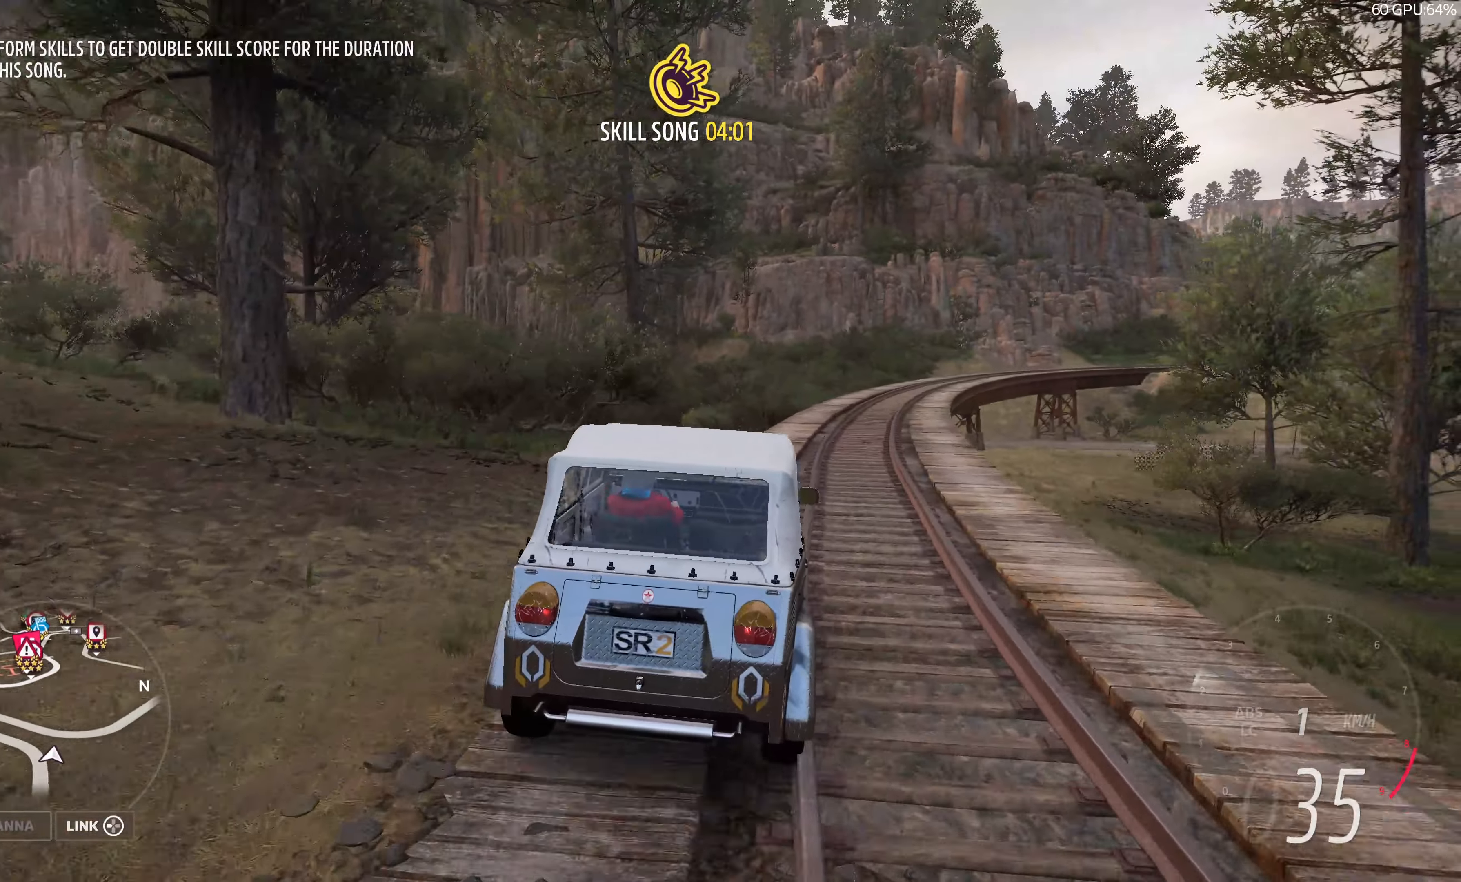
{"buttons": ["R2"], "left_stick": "up", "right_stick": "up", "events": [[200, "left_stick", "center"], [417, "left_stick", "up"]]}
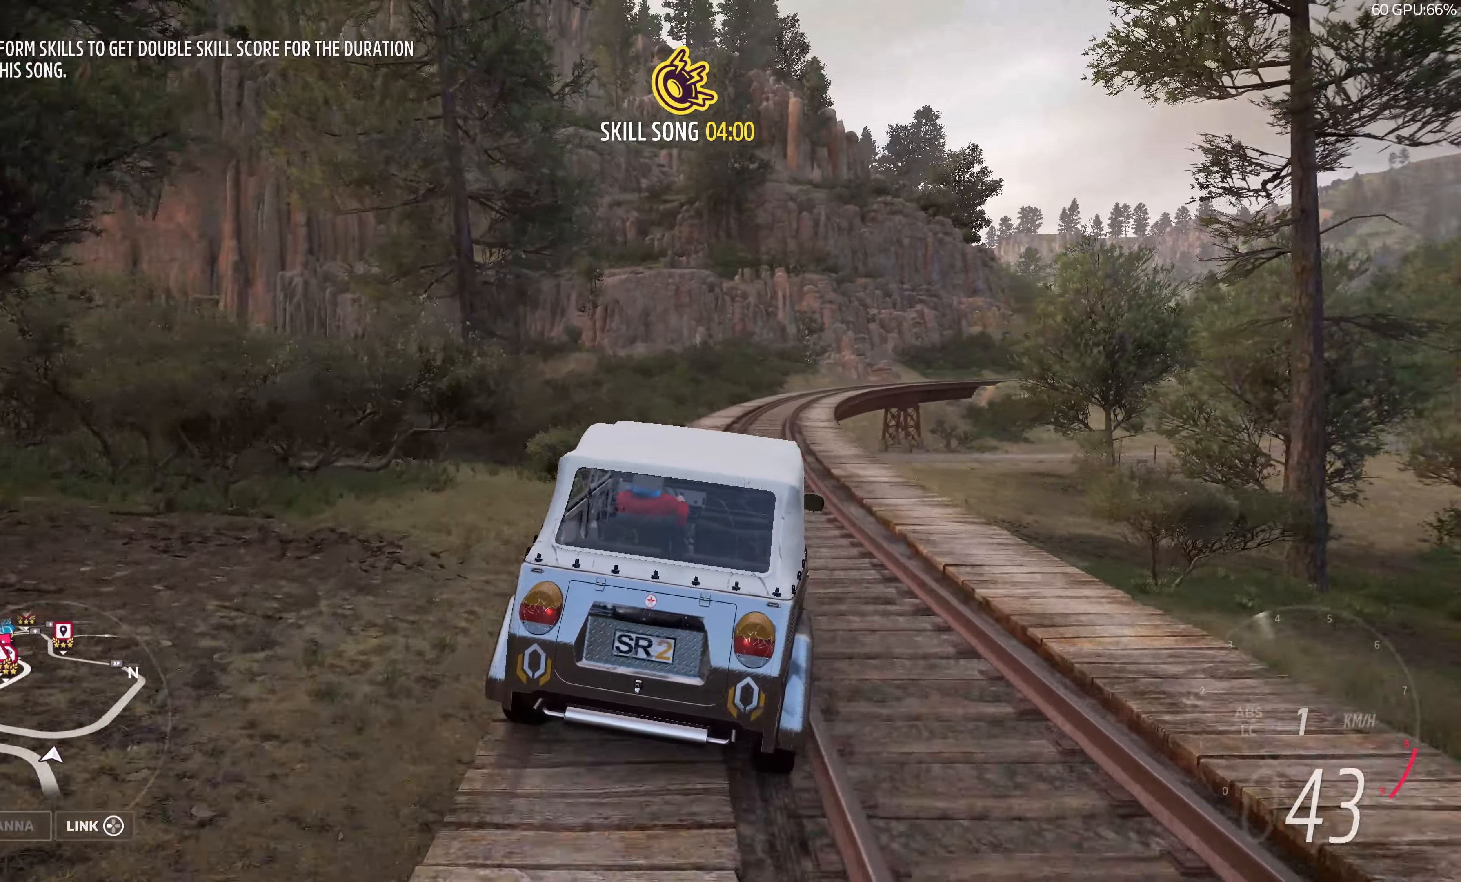
{"buttons": ["R2"], "left_stick": "left", "right_stick": "up", "events": [[300, "left_stick", "up-left"], [500, "left_stick", "left"]]}
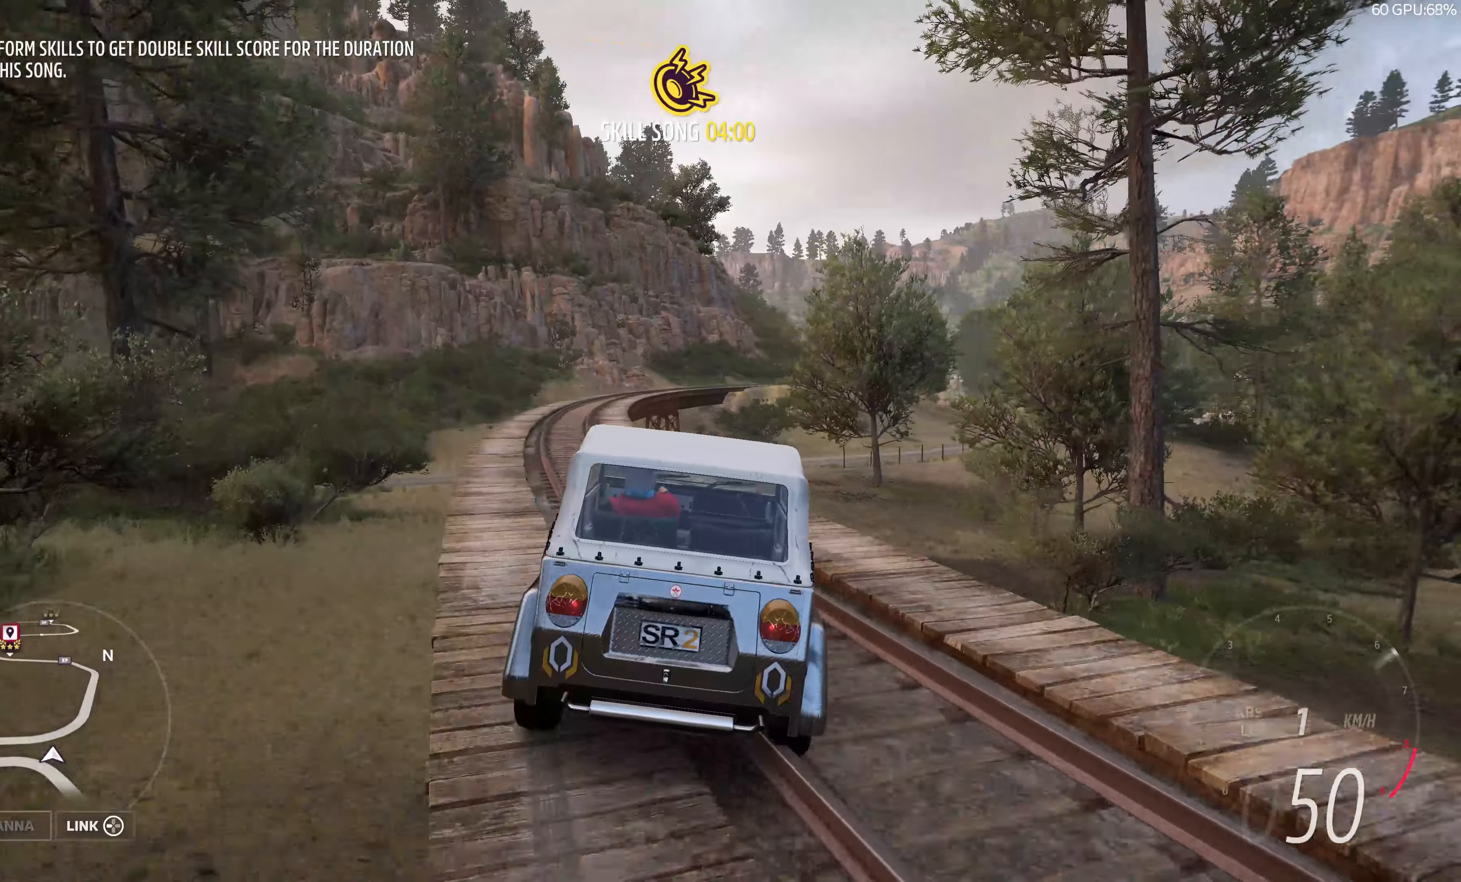
{"buttons": ["R2"], "left_stick": "up-left", "right_stick": "up", "events": [[484, "left_stick", "up-left"]]}
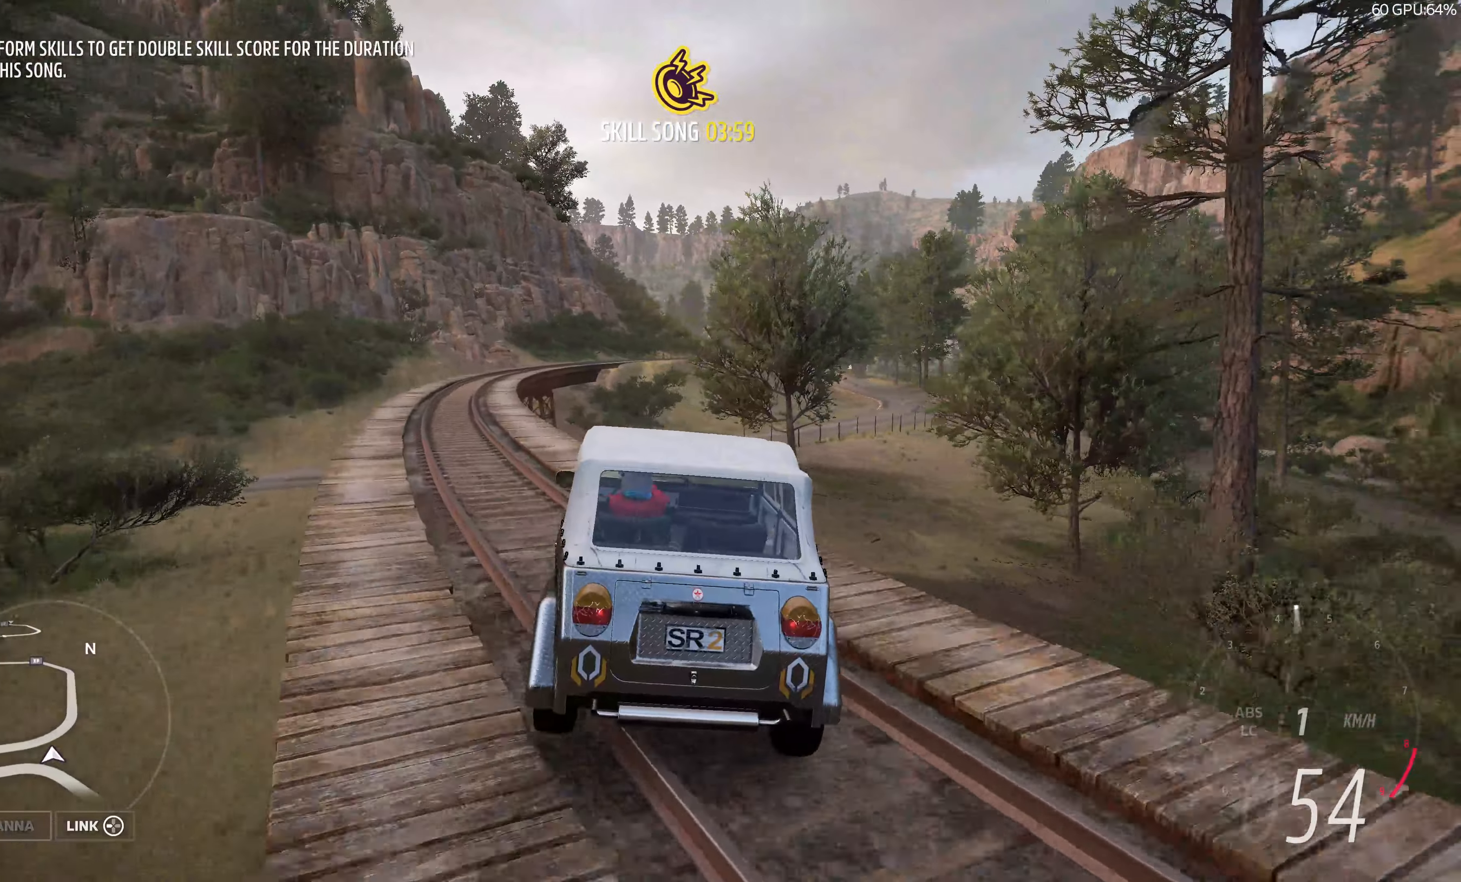
{"buttons": [], "left_stick": "up", "right_stick": "up", "events": [[50, "R2", "up"], [234, "left_stick", "up"]]}
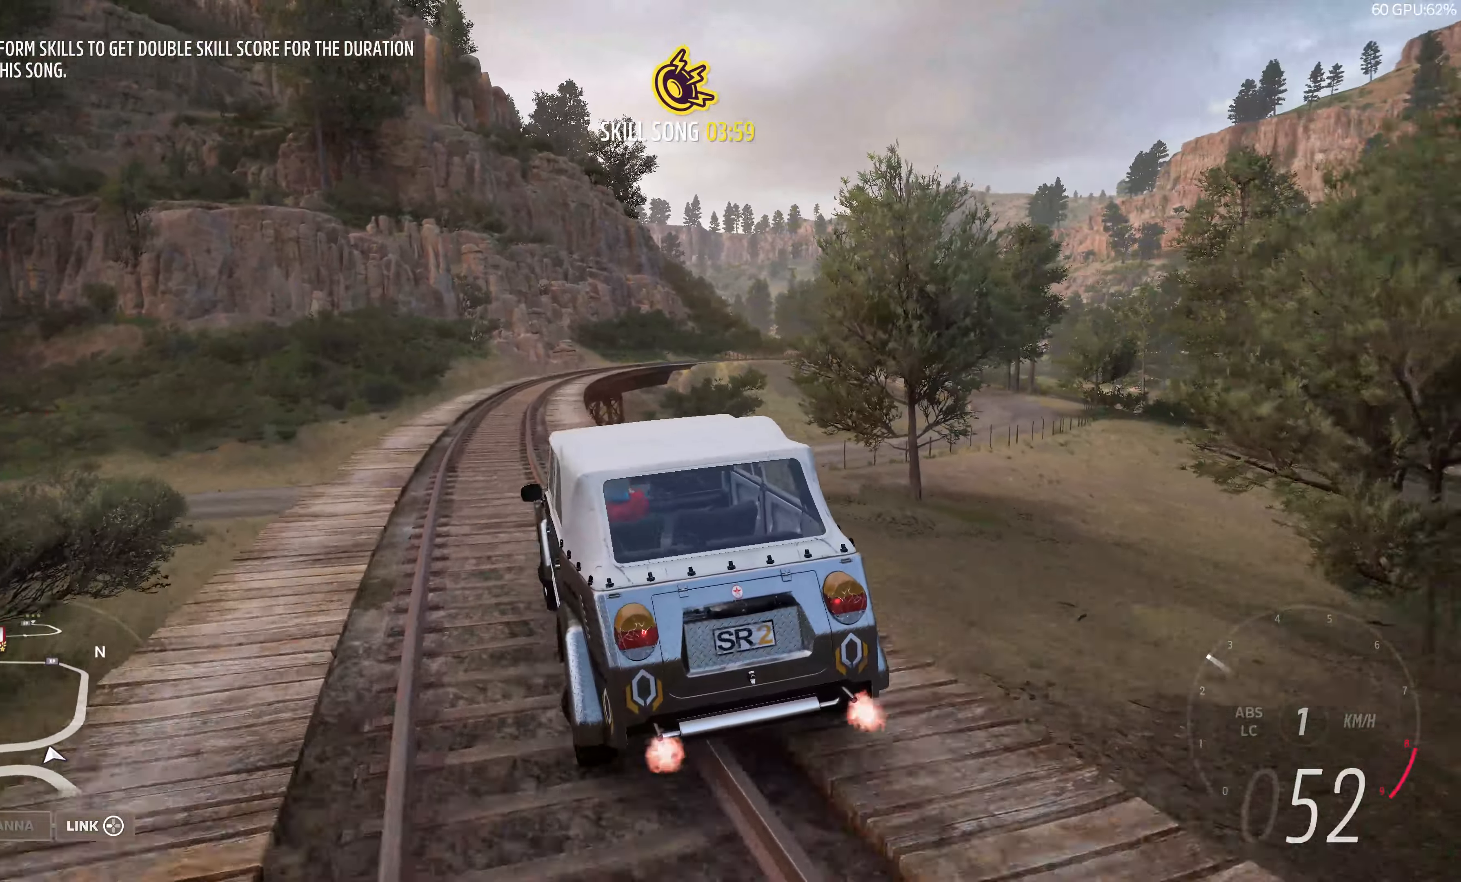
{"buttons": ["R2"], "left_stick": "up", "right_stick": "up", "events": [[34, "R2", "down"]]}
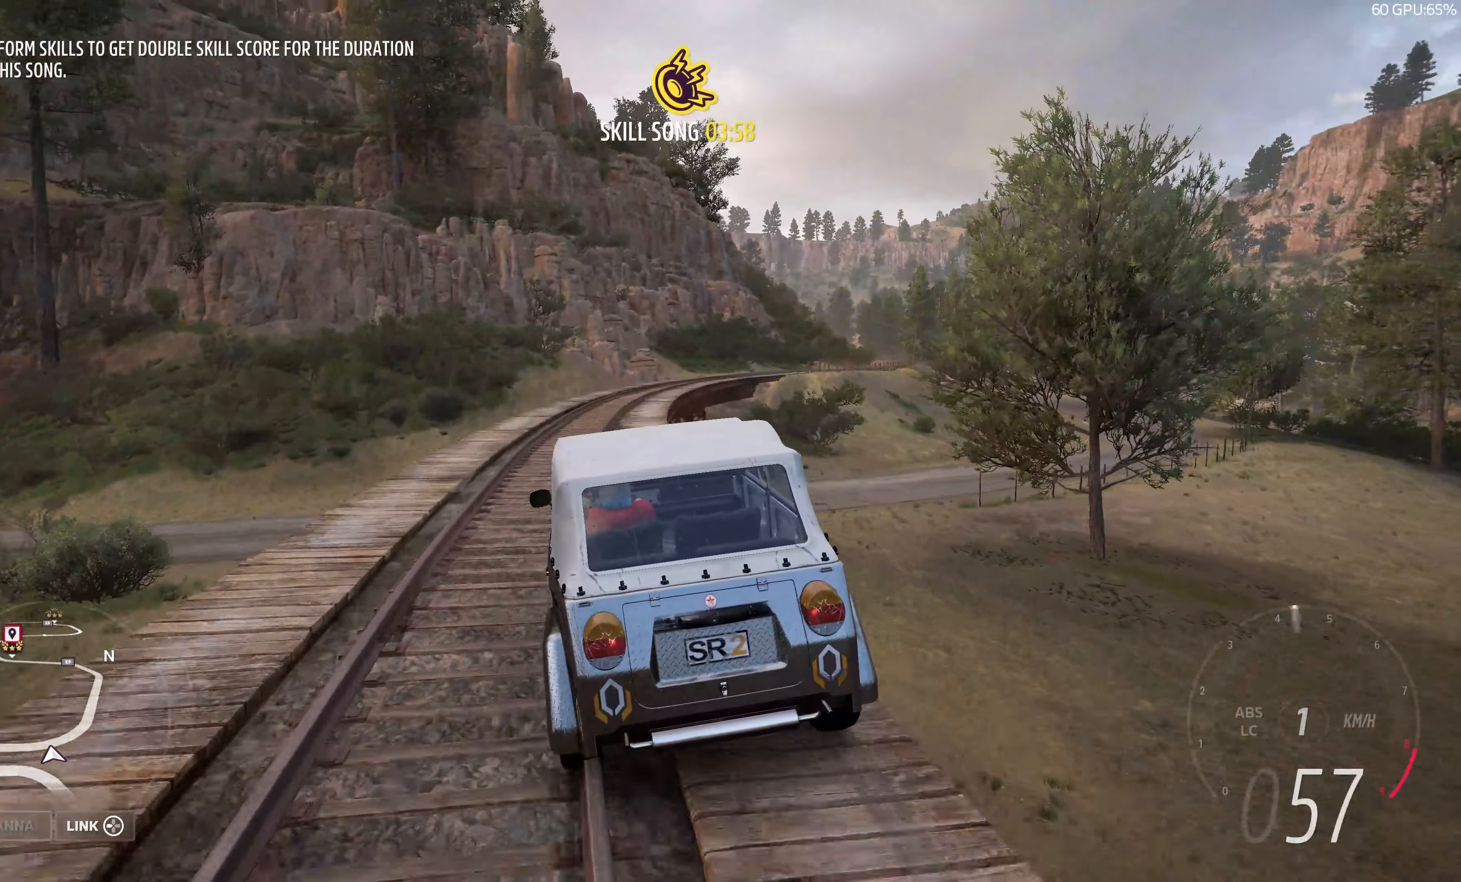
{"buttons": ["R2"], "left_stick": "up", "right_stick": "up", "events": []}
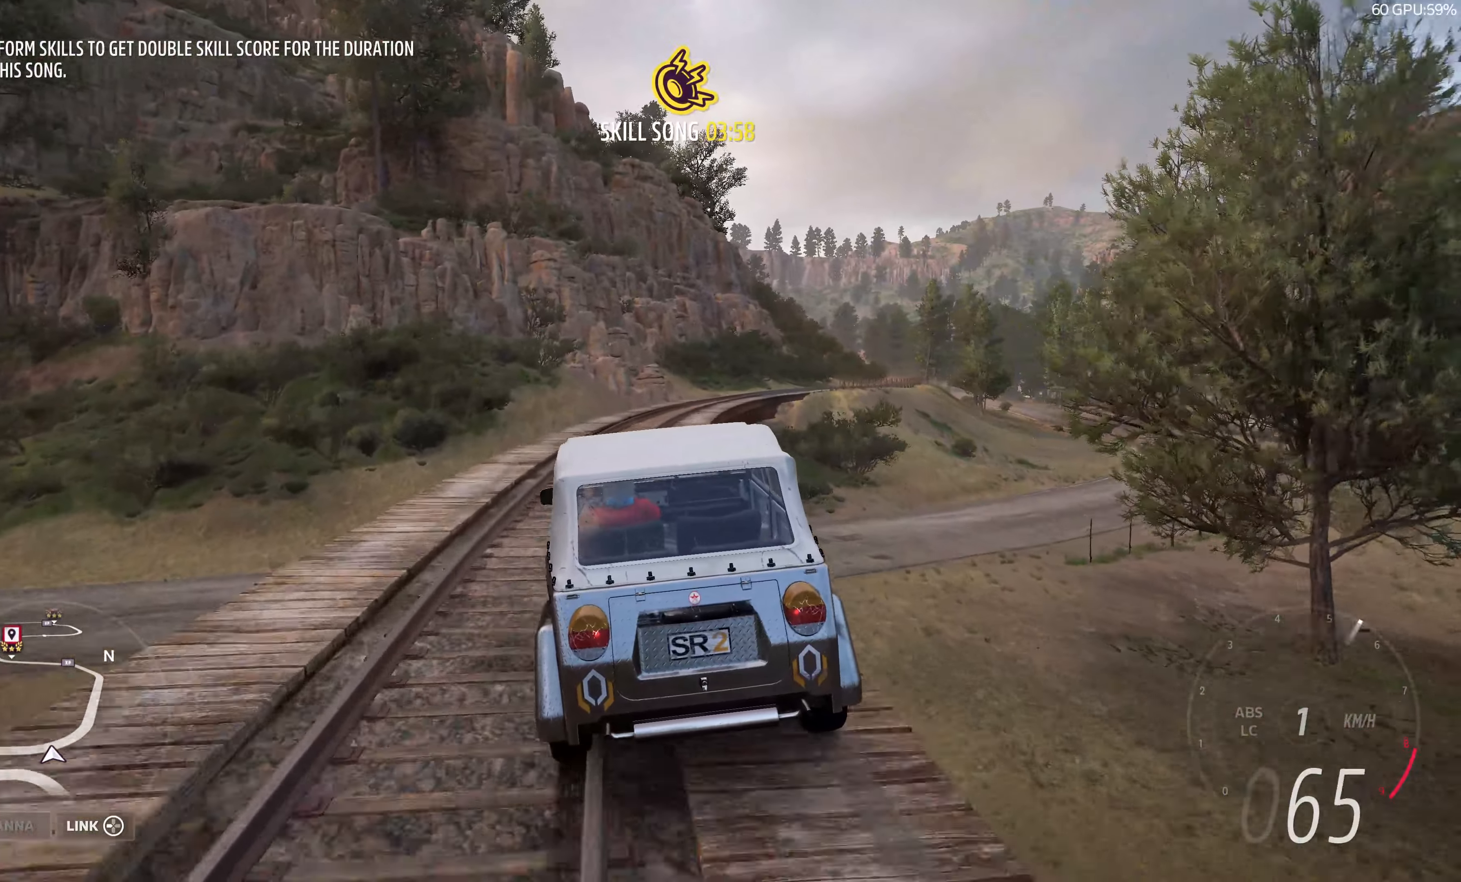
{"buttons": ["R2"], "left_stick": "up-right", "right_stick": "up", "events": [[84, "left_stick", "up-left"], [284, "left_stick", "up-right"]]}
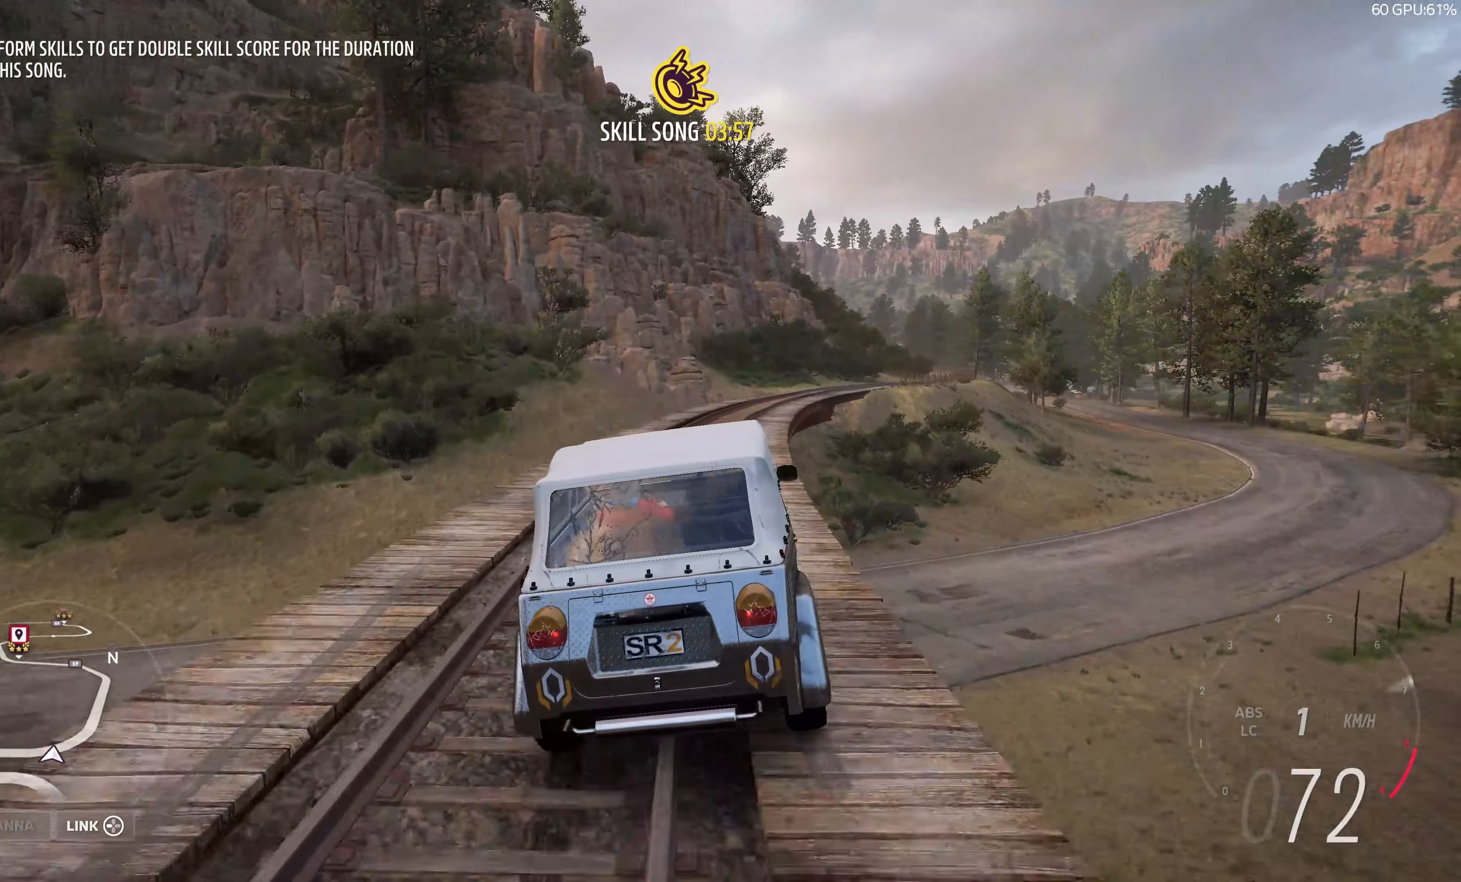
{"buttons": ["R2"], "left_stick": "up-left", "right_stick": "up", "events": [[200, "left_stick", "center"], [367, "left_stick", "up-left"]]}
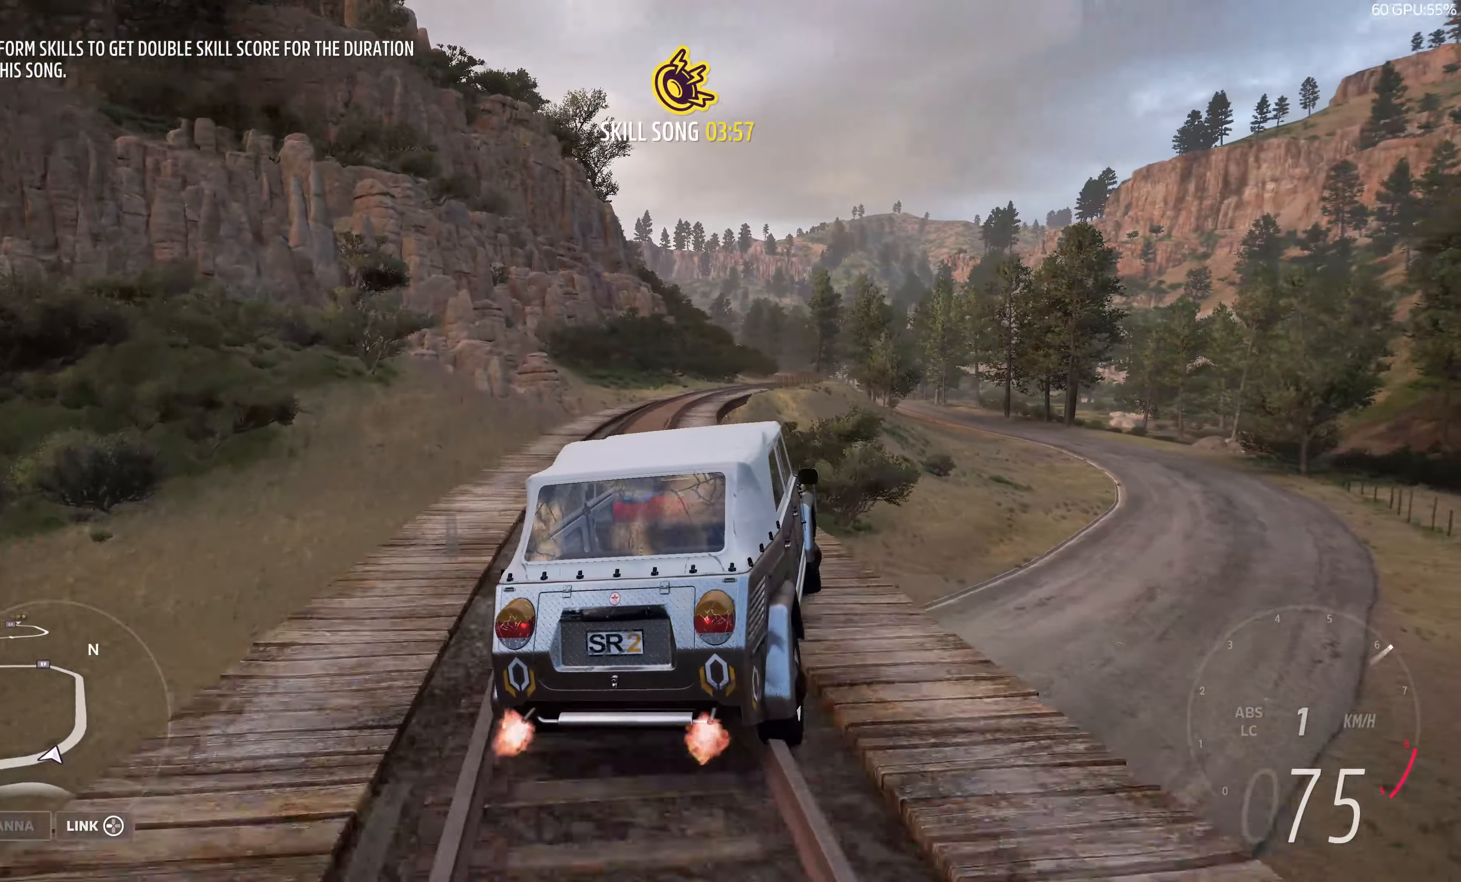
{"buttons": ["R2"], "left_stick": "up-left", "right_stick": "up", "events": [[350, "left_stick", "up"], [500, "left_stick", "up-left"]]}
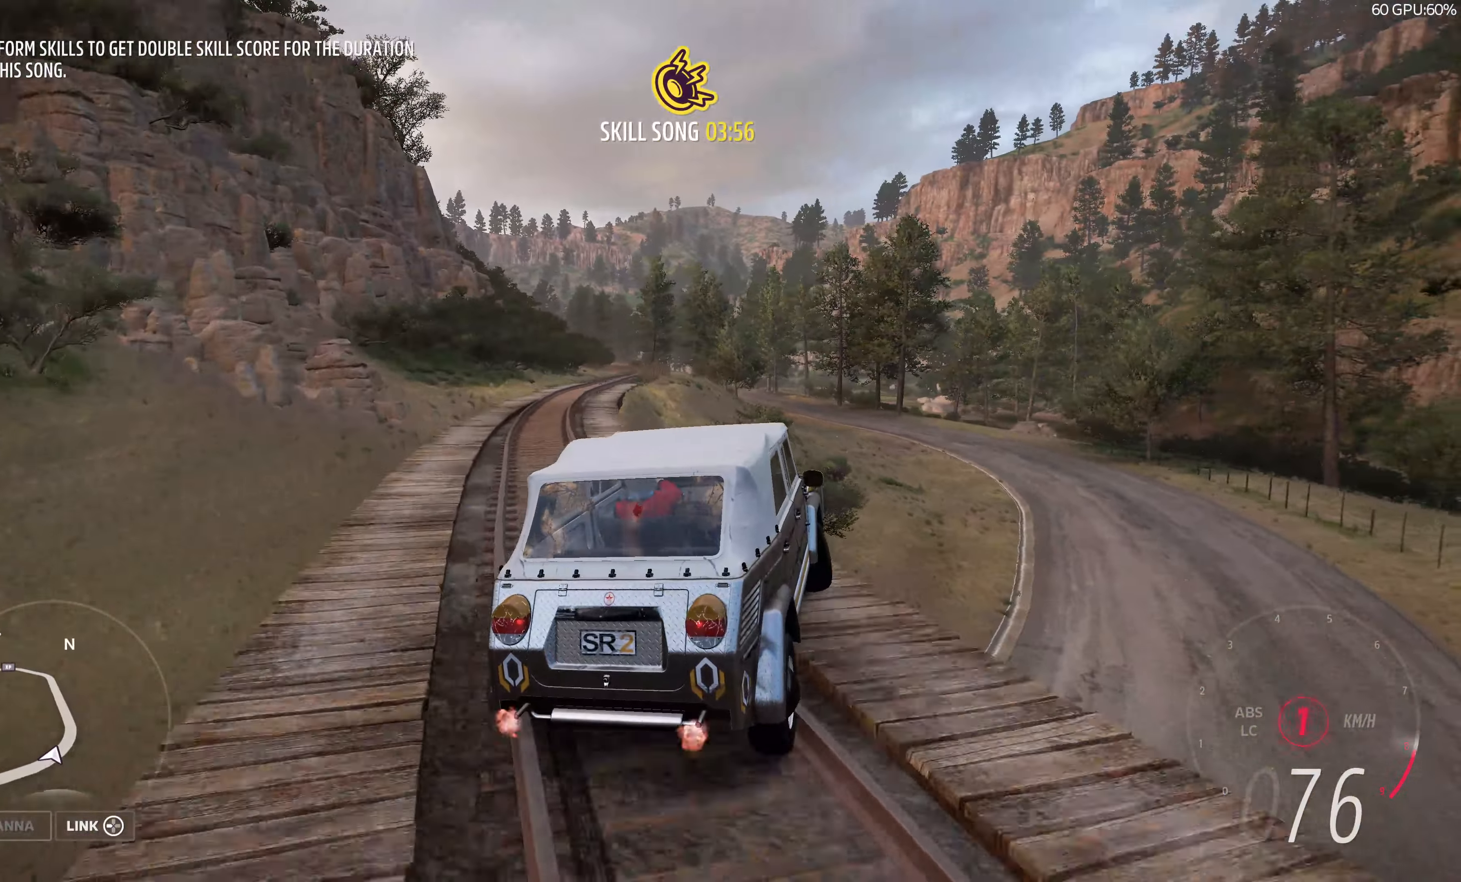
{"buttons": ["R2"], "left_stick": "left", "right_stick": "up", "events": [[217, "left_stick", "left"]]}
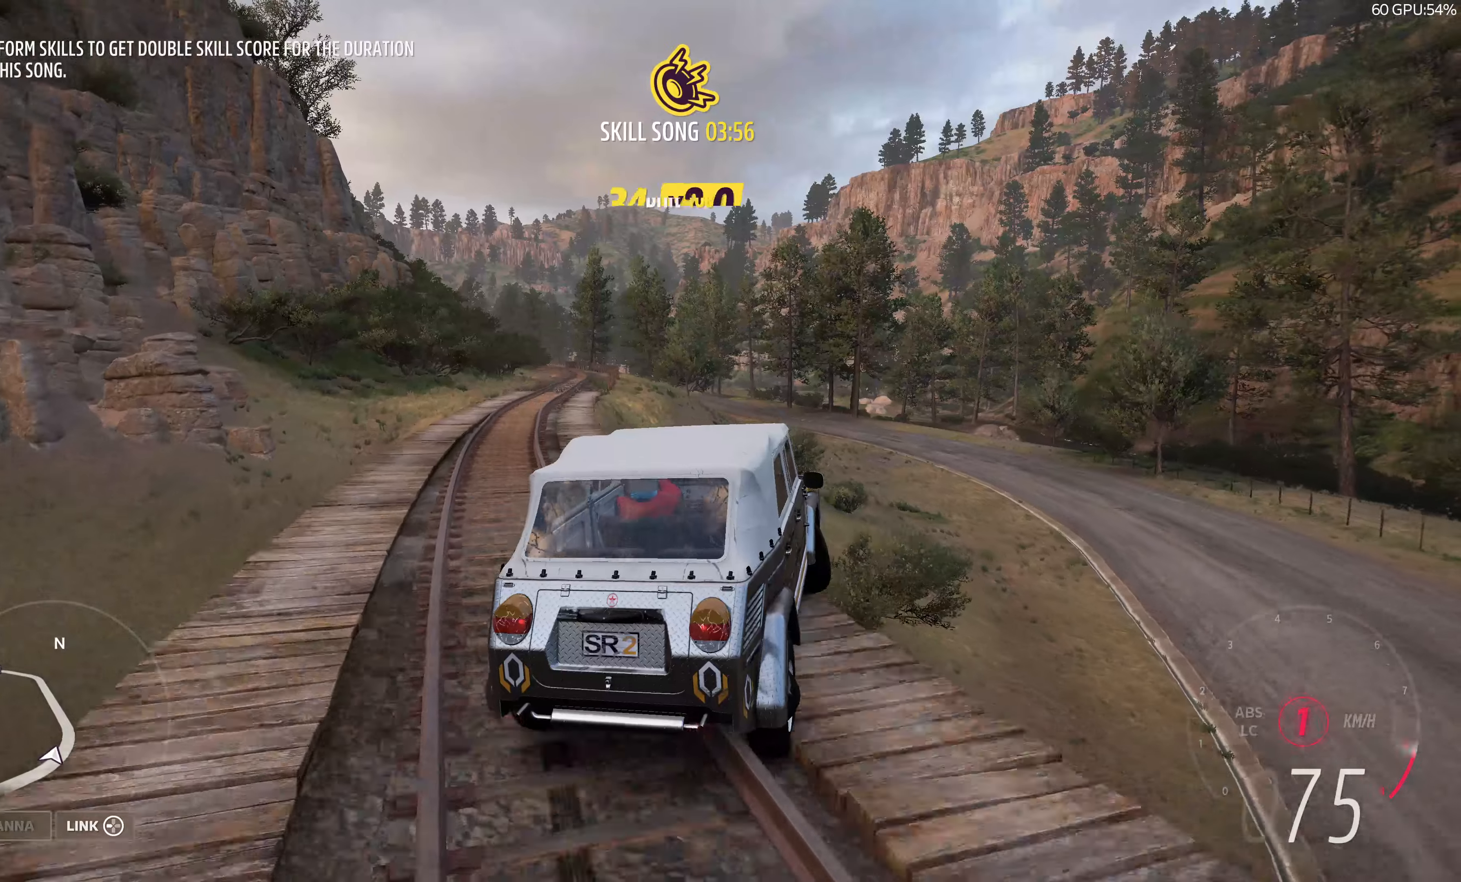
{"buttons": ["R2"], "left_stick": "up-right", "right_stick": "up", "events": [[200, "left_stick", "up-right"]]}
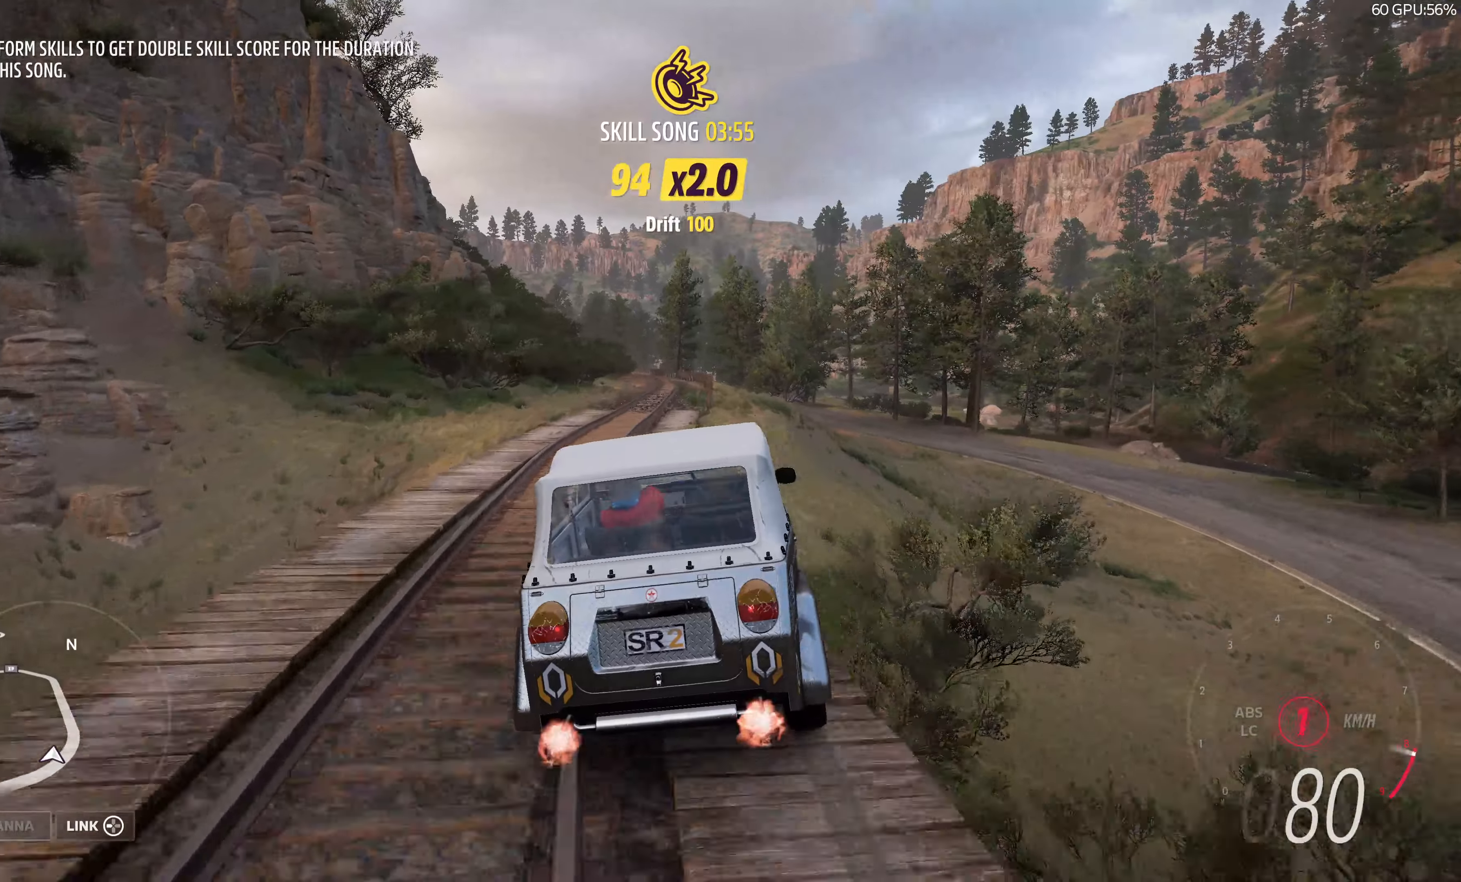
{"buttons": ["R2"], "left_stick": "up", "right_stick": "up", "events": [[200, "left_stick", "up"]]}
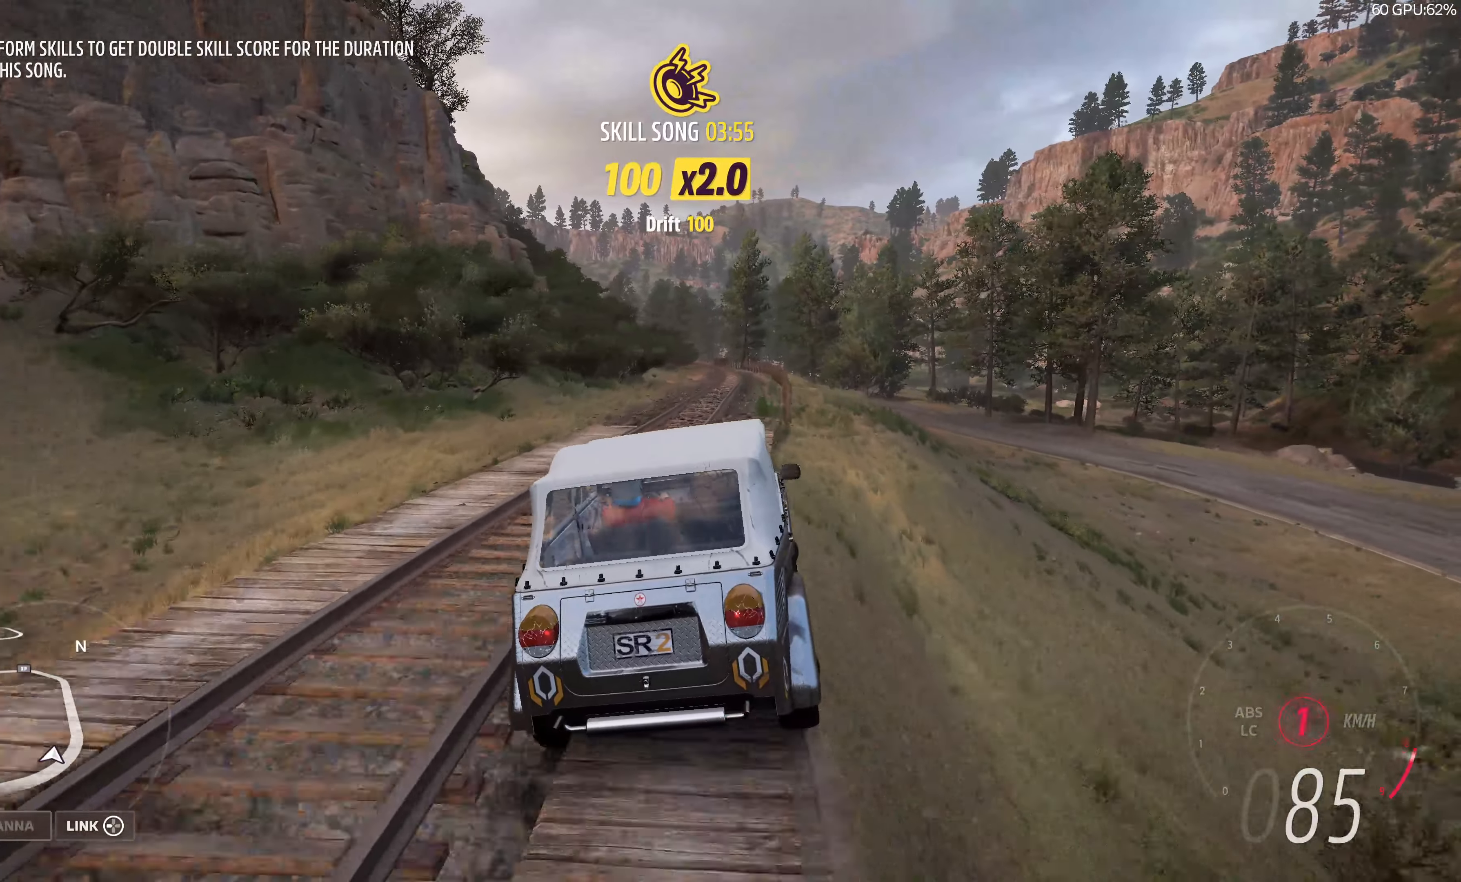
{"buttons": ["R2"], "left_stick": "up", "right_stick": "up", "events": []}
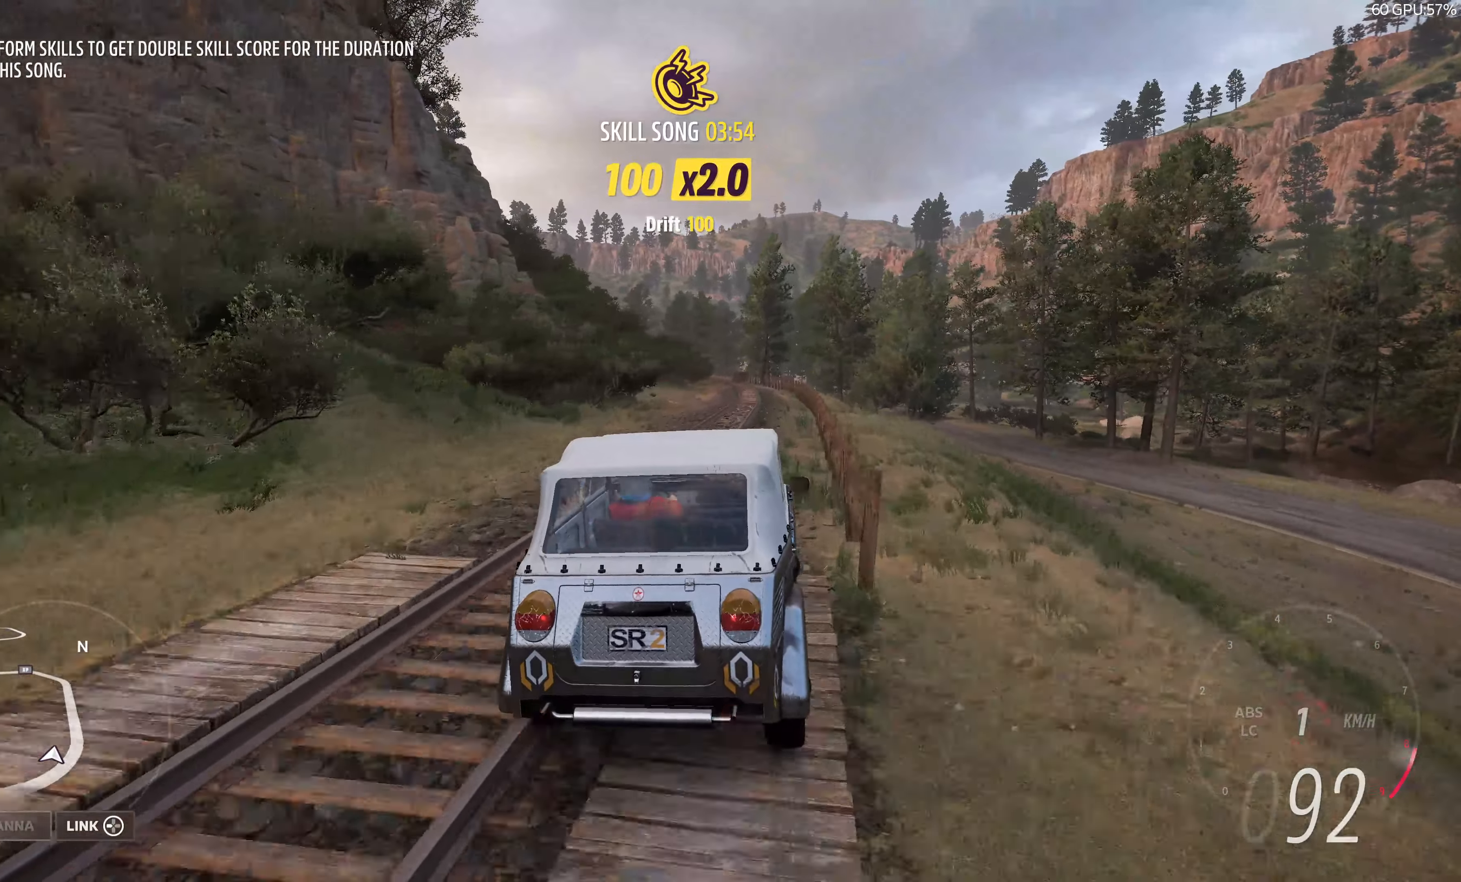
{"buttons": ["R2"], "left_stick": "up", "right_stick": "up", "events": []}
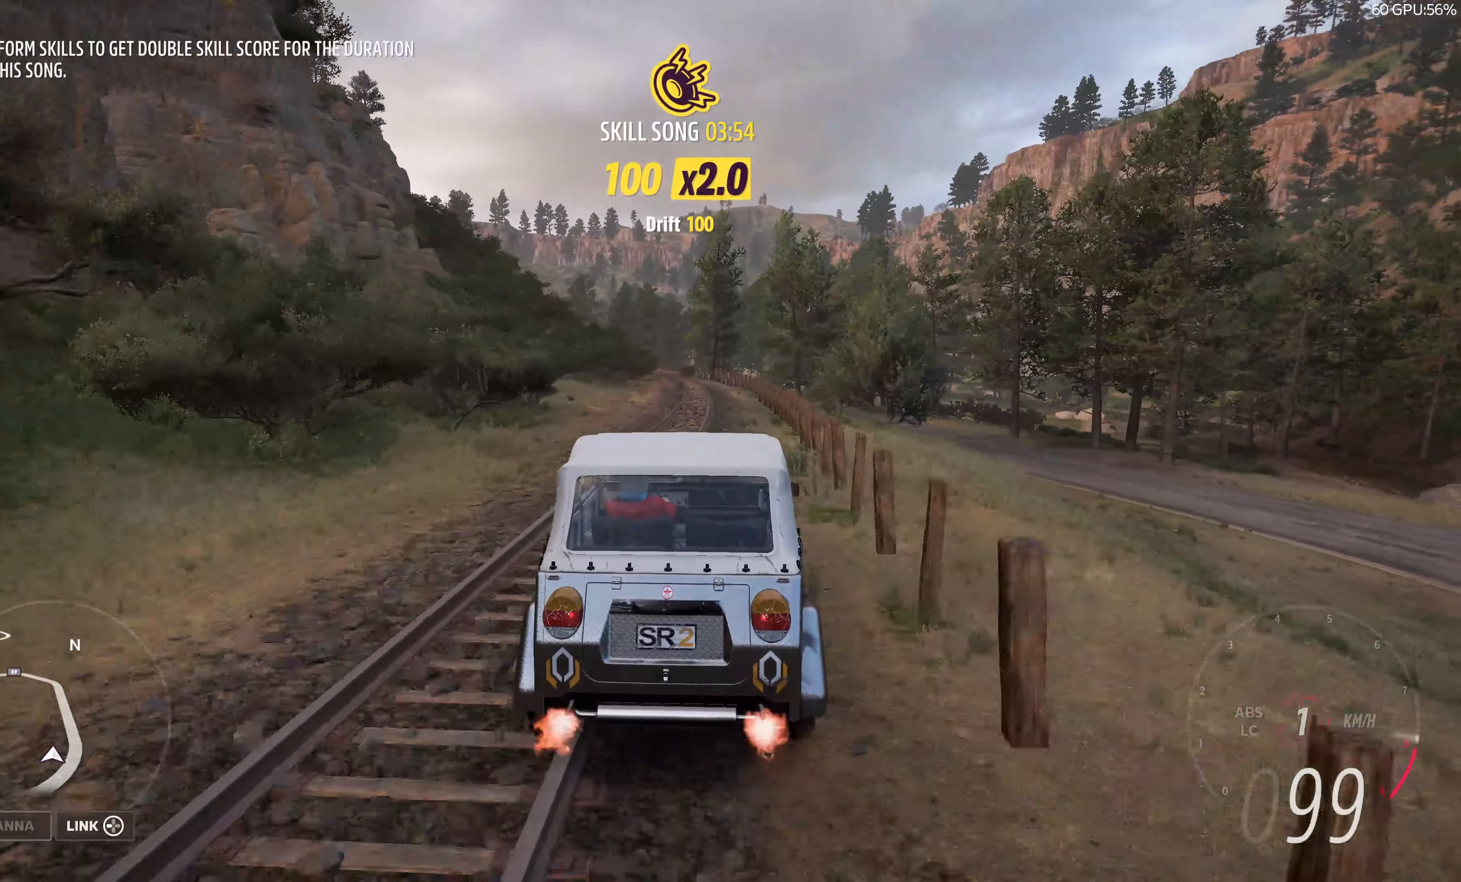
{"buttons": ["R2"], "left_stick": "up", "right_stick": "up", "events": []}
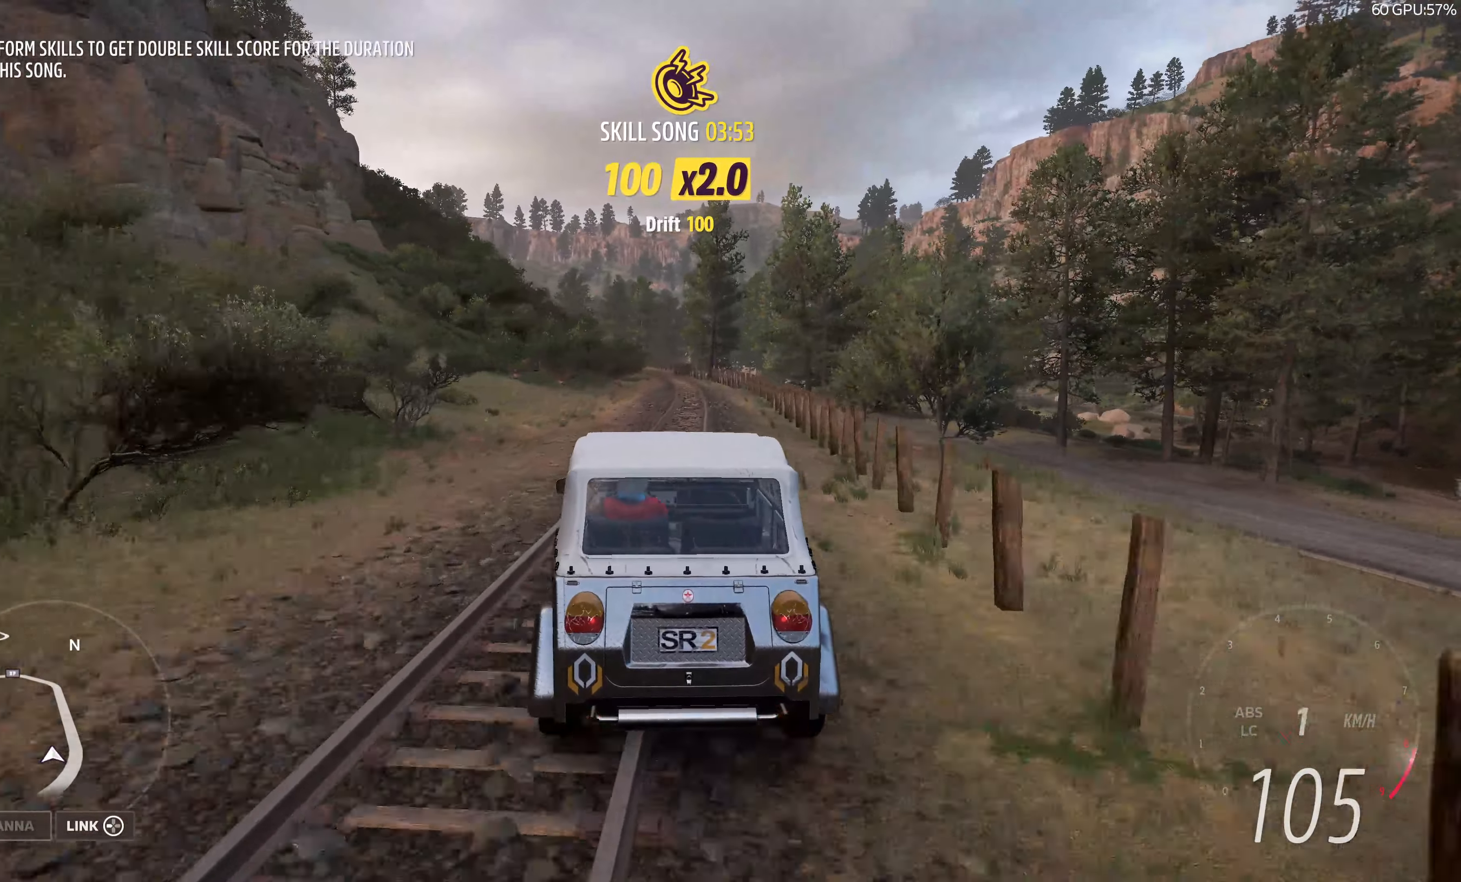
{"buttons": ["R2"], "left_stick": "up", "right_stick": "up", "events": []}